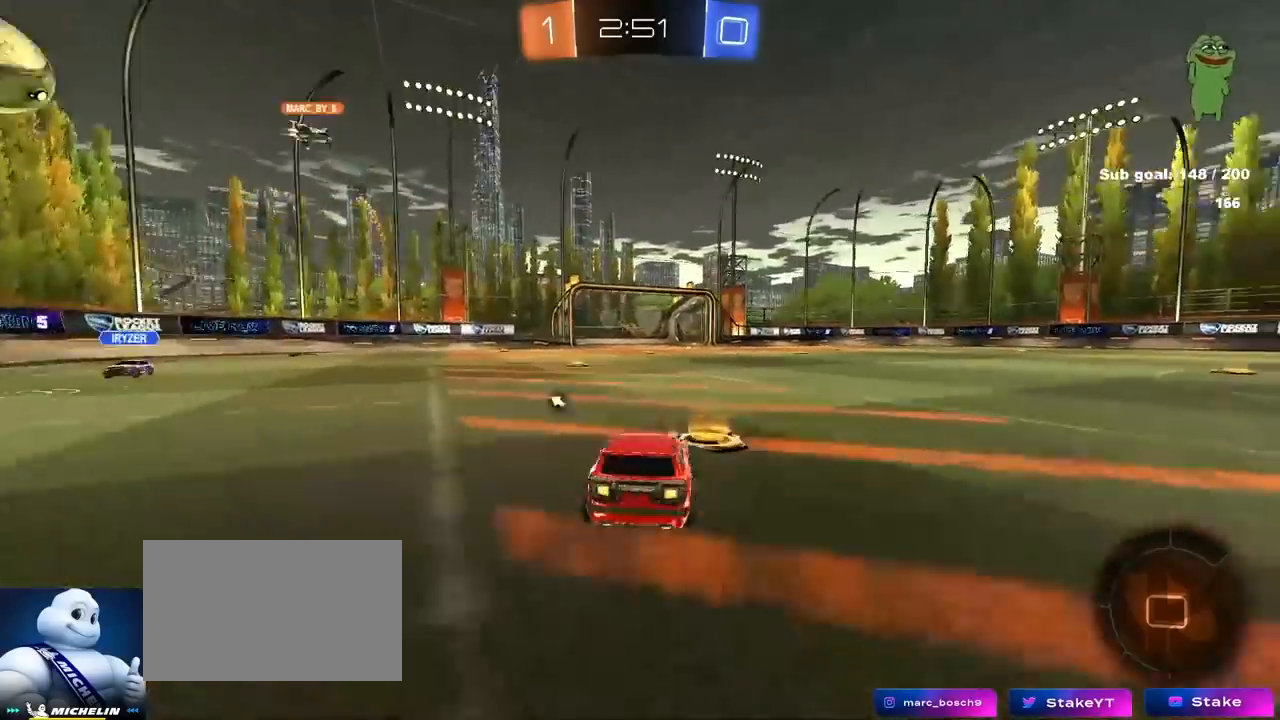
Gameplay with keyboard and mouse; each line is a JSON object with the keys and mouse buttons held at the frame after it. "events" lists presses ("down") and releases ("up") of "1", "2", "3", "4", "5", "a", "alt", "c", "caps_lock", "ctrl", "d", "e", "f", "g", "q", "r", "s", "shift", "space", "t", "tab", "v", "w", "x", "z", "mouse_left", "mouse_wheel" and "mouse_right" between this image and that frame as [ms after this image, input, new state], when the widget could be followed in between. "mouse_left", "mouse_wheel", "mouse_right" = the "left", "wheel", "right" buttons of the "mouse" list. No other keys are recorded. "wheel" means that the mouse wheel is clicked or scrolled. "mouse_move" is the direction in which the mouse moves at that frame (one of eight, or "still"), when it could be read.
{"keys": ["a", "s", "shift"], "mouse": [], "mouse_move": "still", "events": [[17, "mouse_right", "down"], [100, "a", "down"], [100, "d", "up"], [100, "mouse_right", "up"], [100, "shift", "down"], [150, "mouse_right", "down"], [200, "s", "down"], [200, "w", "up"], [283, "mouse_right", "up"]]}
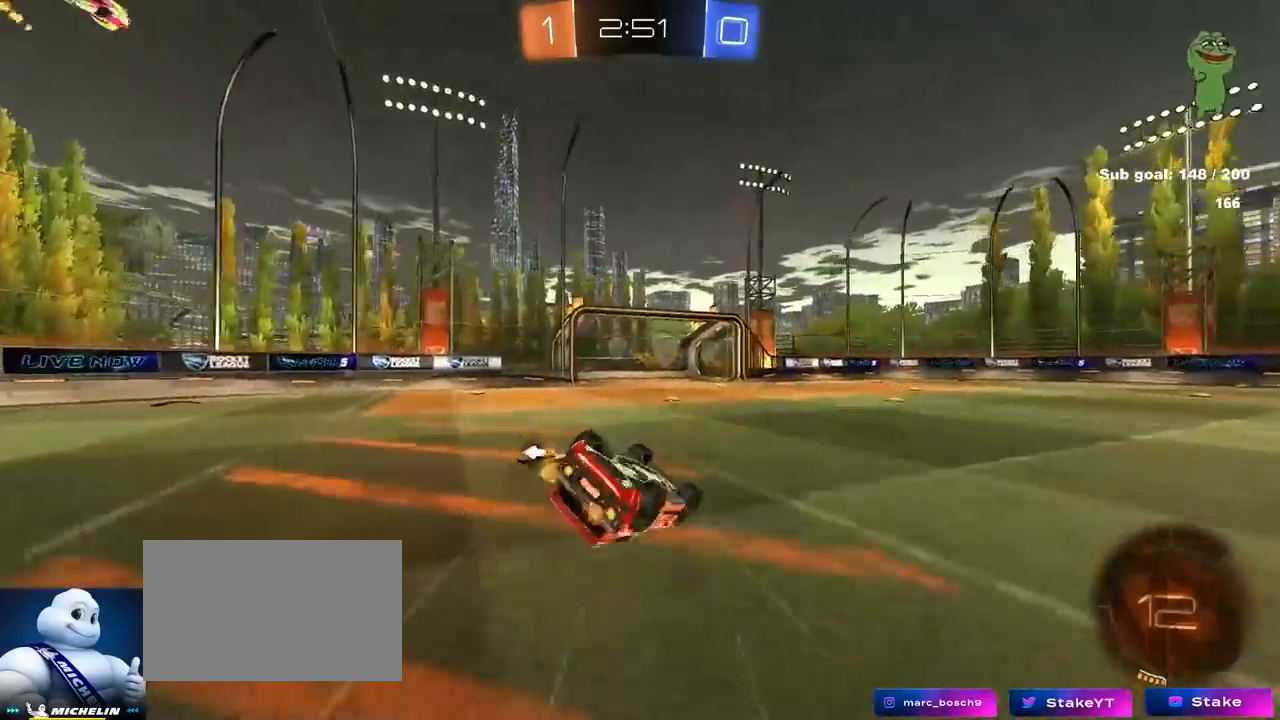
{"keys": ["w"], "mouse": [], "mouse_move": "still", "events": [[33, "space", "down"], [83, "s", "up"], [167, "s", "down"], [167, "space", "up"], [267, "s", "up"], [400, "shift", "up"], [450, "w", "down"], [500, "a", "up"]]}
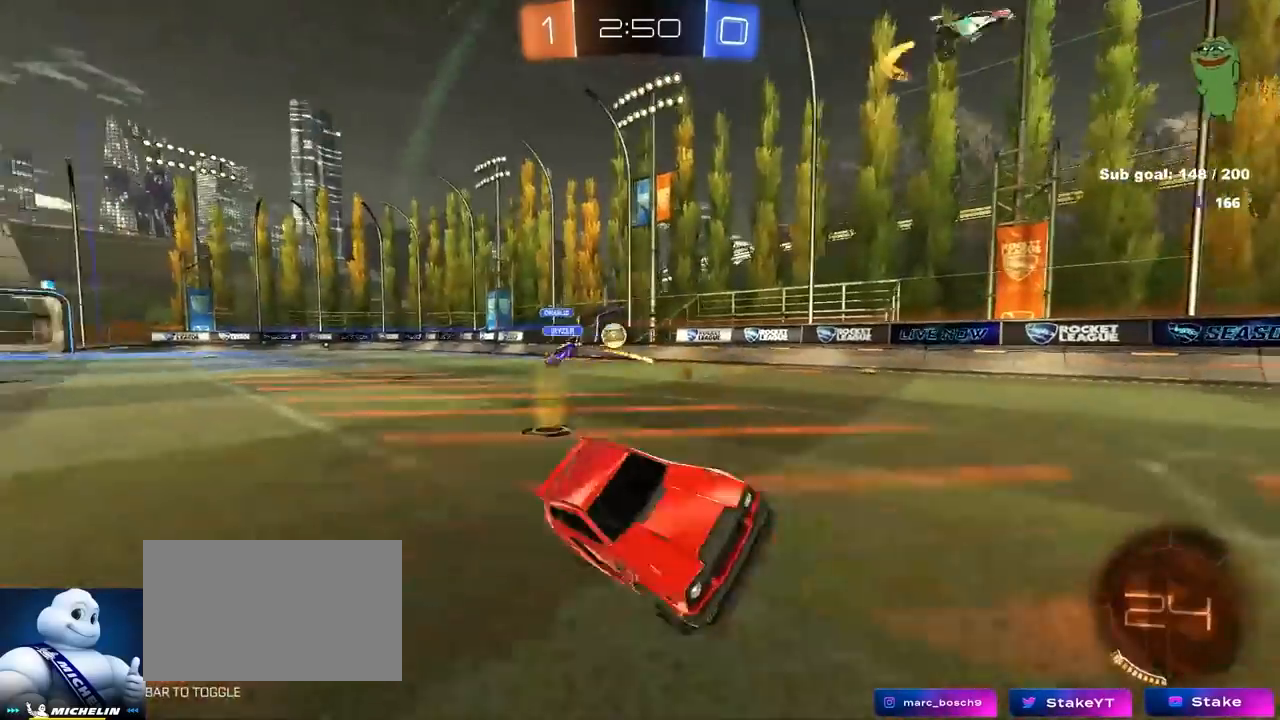
{"keys": ["a", "w"], "mouse": [], "mouse_move": "still", "events": [[50, "w", "up"], [150, "a", "down"], [150, "w", "down"]]}
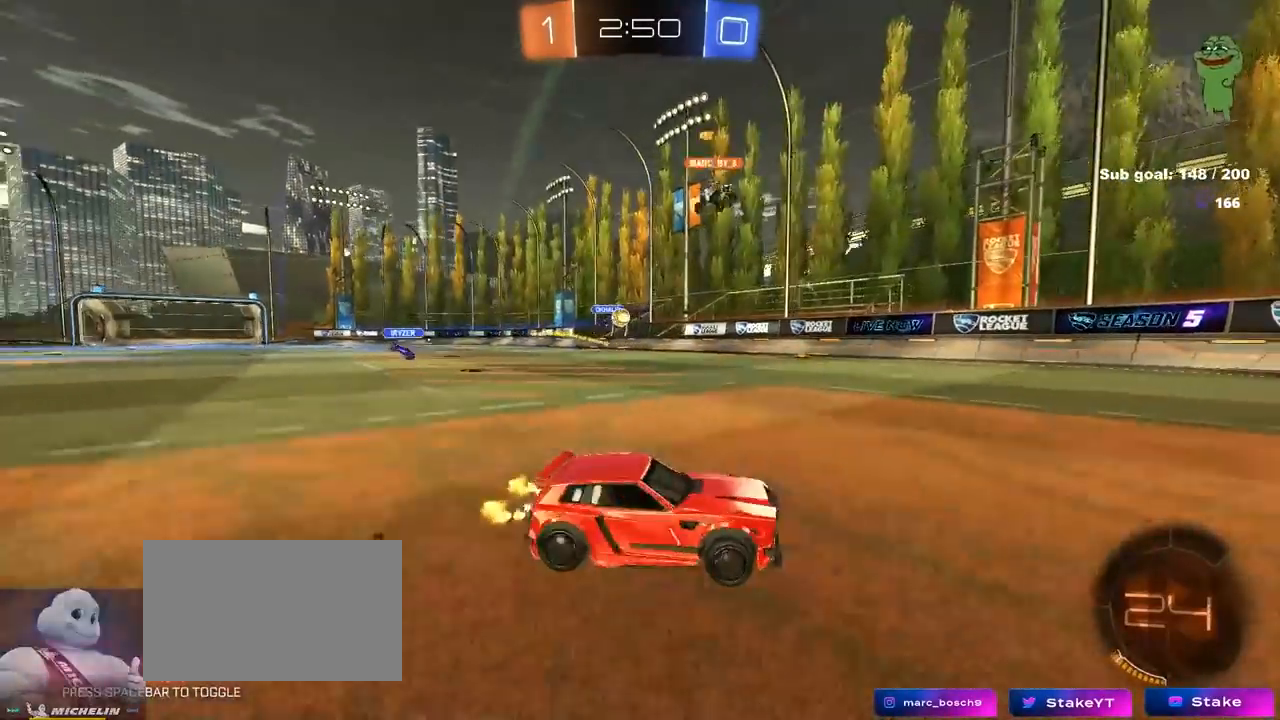
{"keys": ["d", "shift", "w"], "mouse": [], "mouse_move": "still", "events": [[17, "a", "up"], [67, "d", "down"], [100, "d", "up"], [150, "a", "down"], [200, "a", "up"], [200, "d", "down"], [300, "shift", "down"]]}
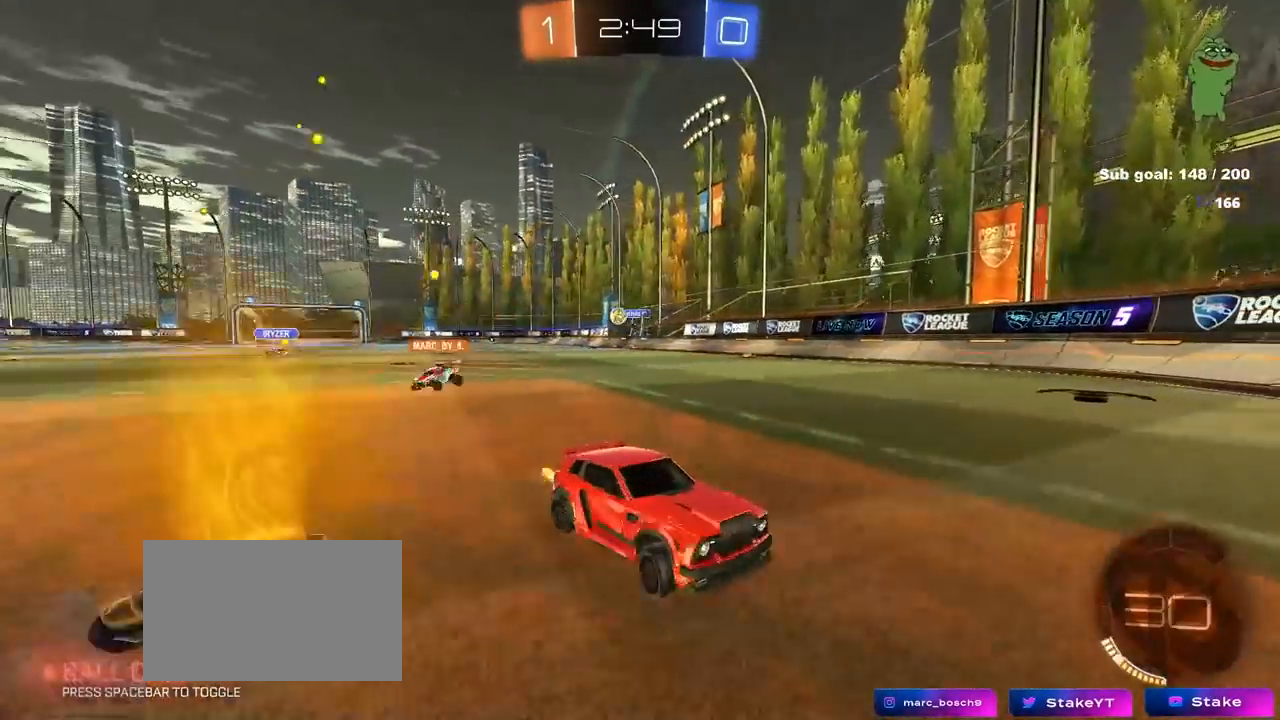
{"keys": ["d", "w"], "mouse": [], "mouse_move": "still", "events": [[33, "shift", "up"]]}
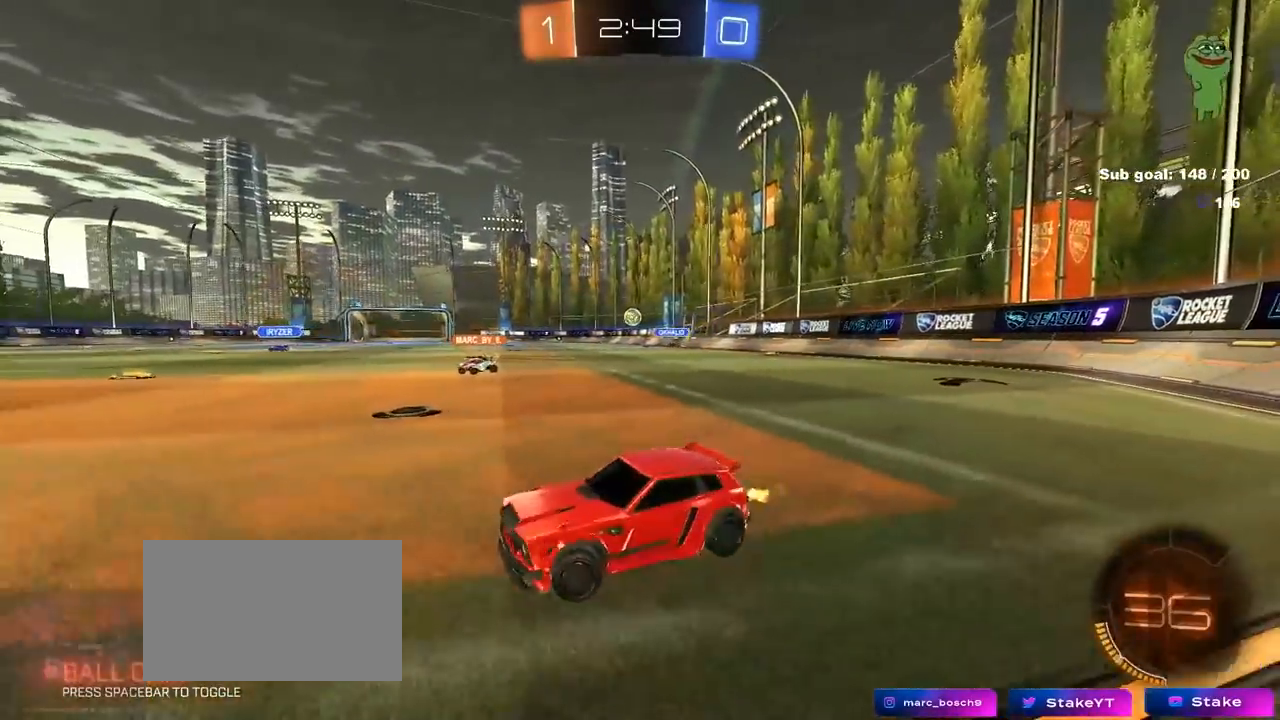
{"keys": [], "mouse": [], "mouse_move": "still", "events": [[50, "d", "up"], [417, "w", "up"]]}
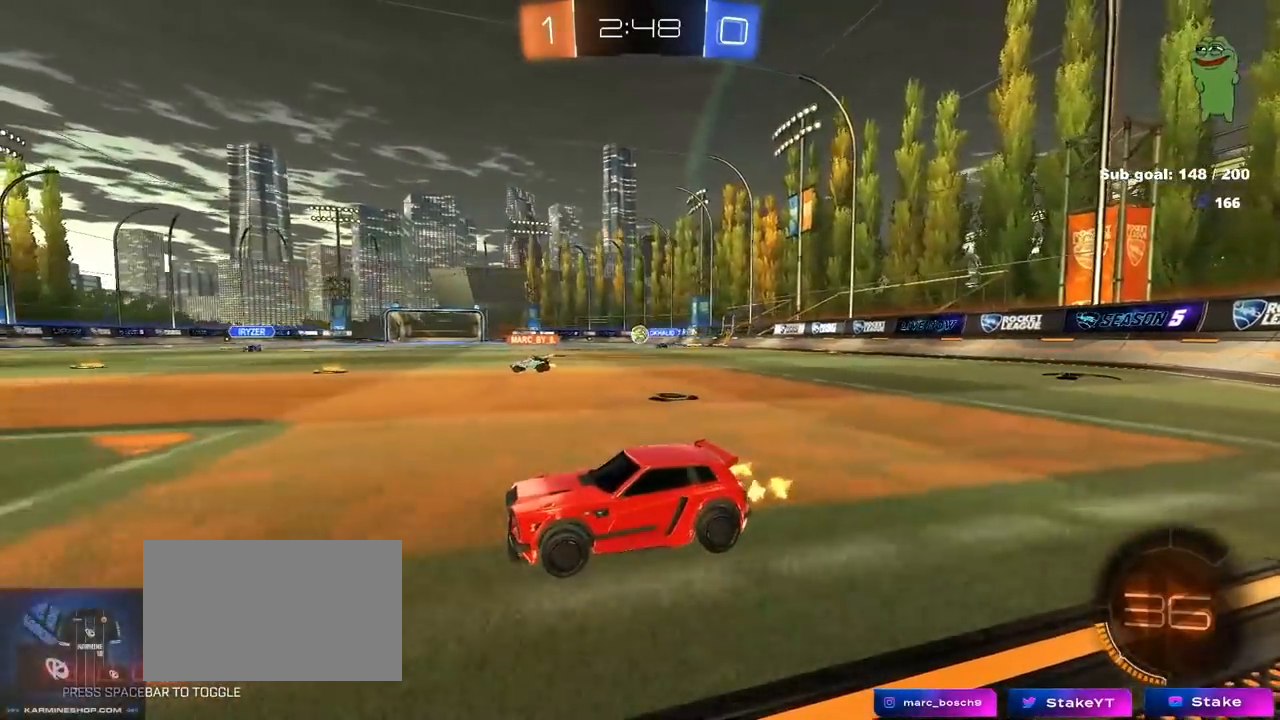
{"keys": [], "mouse": [], "mouse_move": "still", "events": [[17, "a", "down"], [117, "w", "down"], [167, "a", "up"], [250, "d", "down"], [283, "w", "up"], [383, "d", "up"]]}
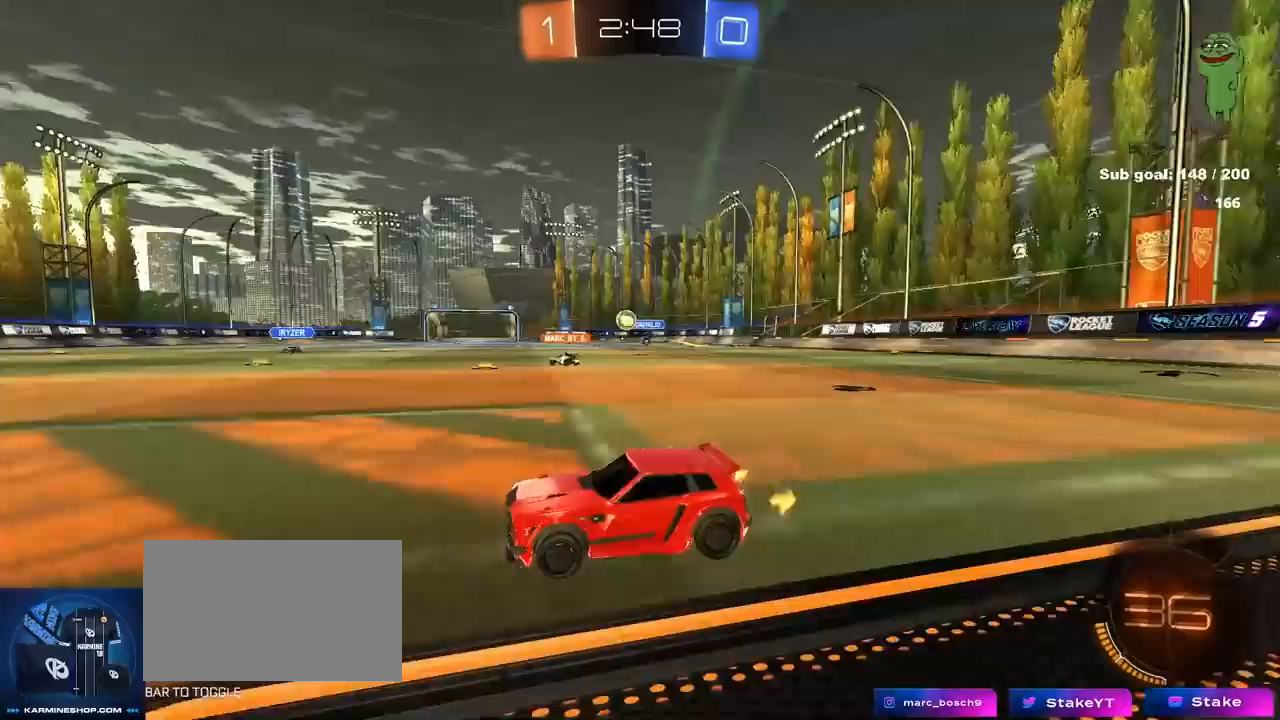
{"keys": [], "mouse": [], "mouse_move": "still", "events": [[33, "w", "down"], [167, "a", "down"], [167, "w", "up"], [500, "a", "up"]]}
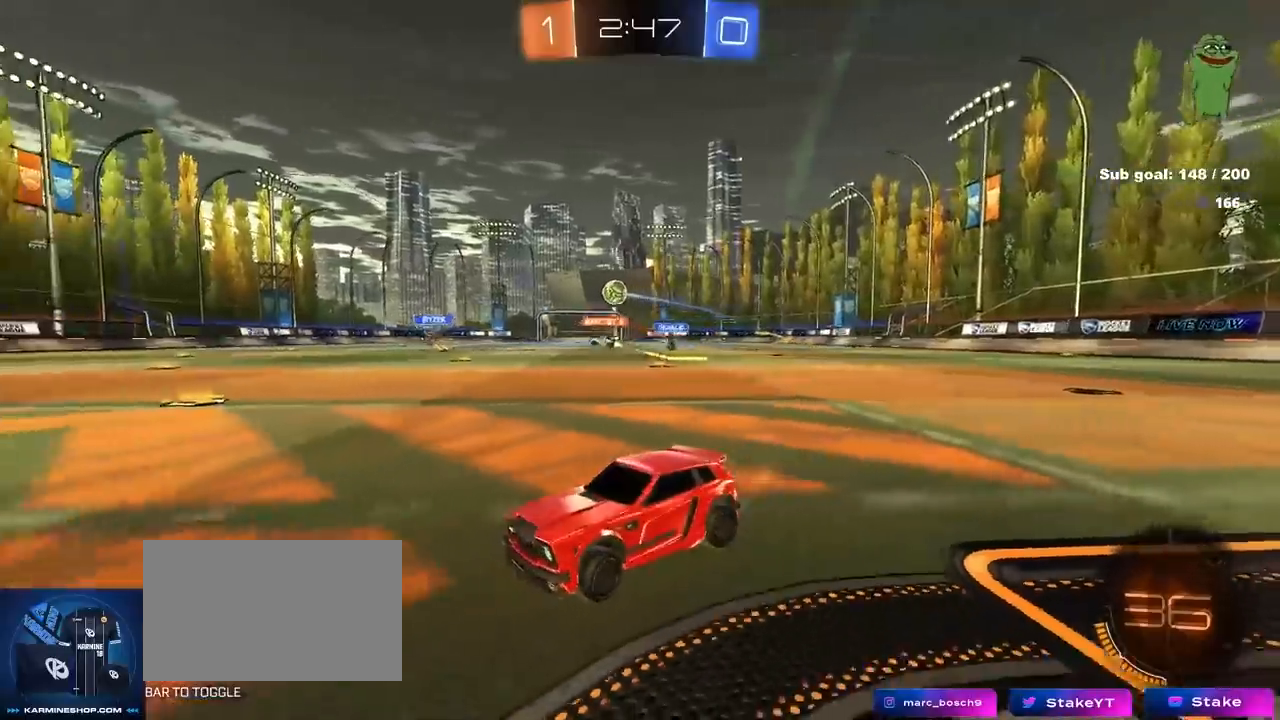
{"keys": ["d", "w"], "mouse": [], "mouse_move": "still", "events": [[50, "w", "down"], [83, "w", "up"], [183, "d", "down"], [283, "d", "up"], [283, "w", "down"], [467, "d", "down"]]}
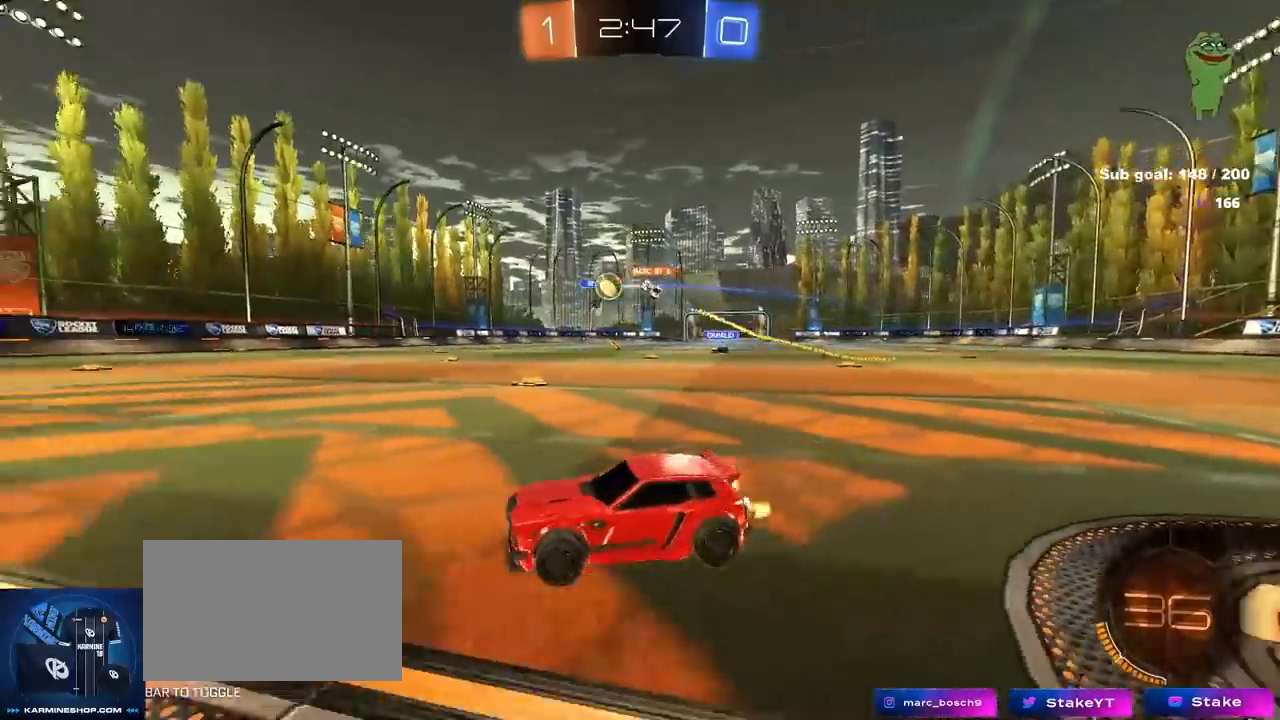
{"keys": ["w"], "mouse": ["left"], "mouse_move": "down", "events": [[67, "d", "up"], [250, "d", "down"], [383, "mouse_left", "down"], [483, "d", "up"]]}
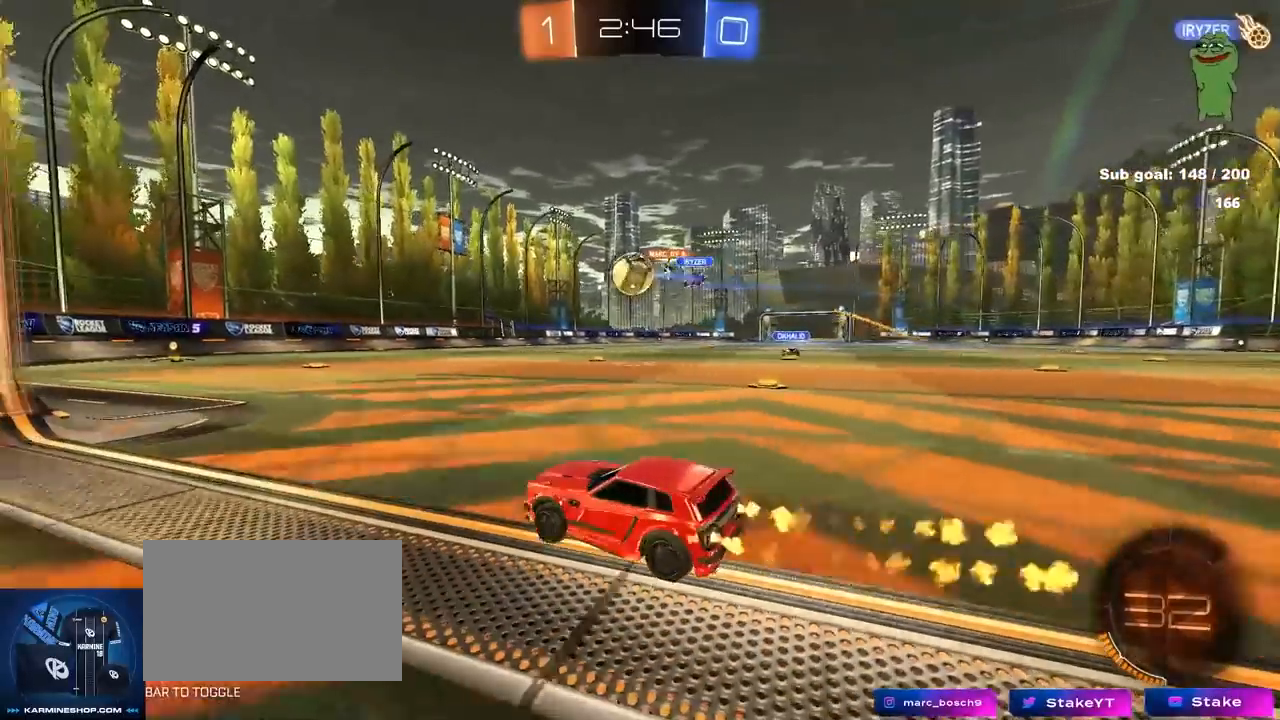
{"keys": ["d", "shift", "w"], "mouse": [], "mouse_move": "up-left", "events": [[83, "w", "up"], [217, "d", "down"], [267, "d", "up"], [267, "mouse_right", "down"], [300, "a", "down"], [300, "s", "down"], [350, "a", "up"], [350, "s", "up"], [383, "mouse_right", "up"], [400, "mouse_left", "up"], [450, "d", "down"], [450, "shift", "down"], [450, "w", "down"]]}
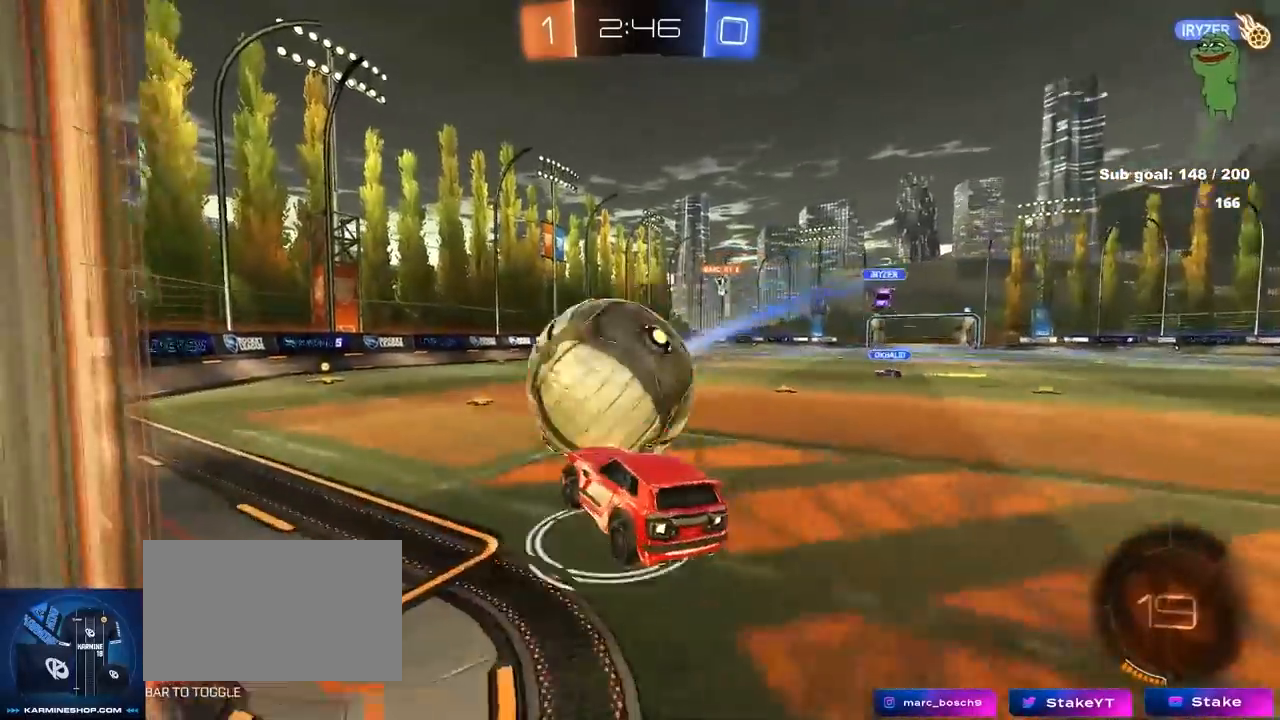
{"keys": ["d", "s", "shift"], "mouse": ["left"], "mouse_move": "still", "events": [[50, "mouse_right", "down"], [100, "mouse_left", "down"], [183, "mouse_right", "up"], [183, "s", "down"], [183, "w", "up"], [367, "s", "up"], [467, "s", "down"]]}
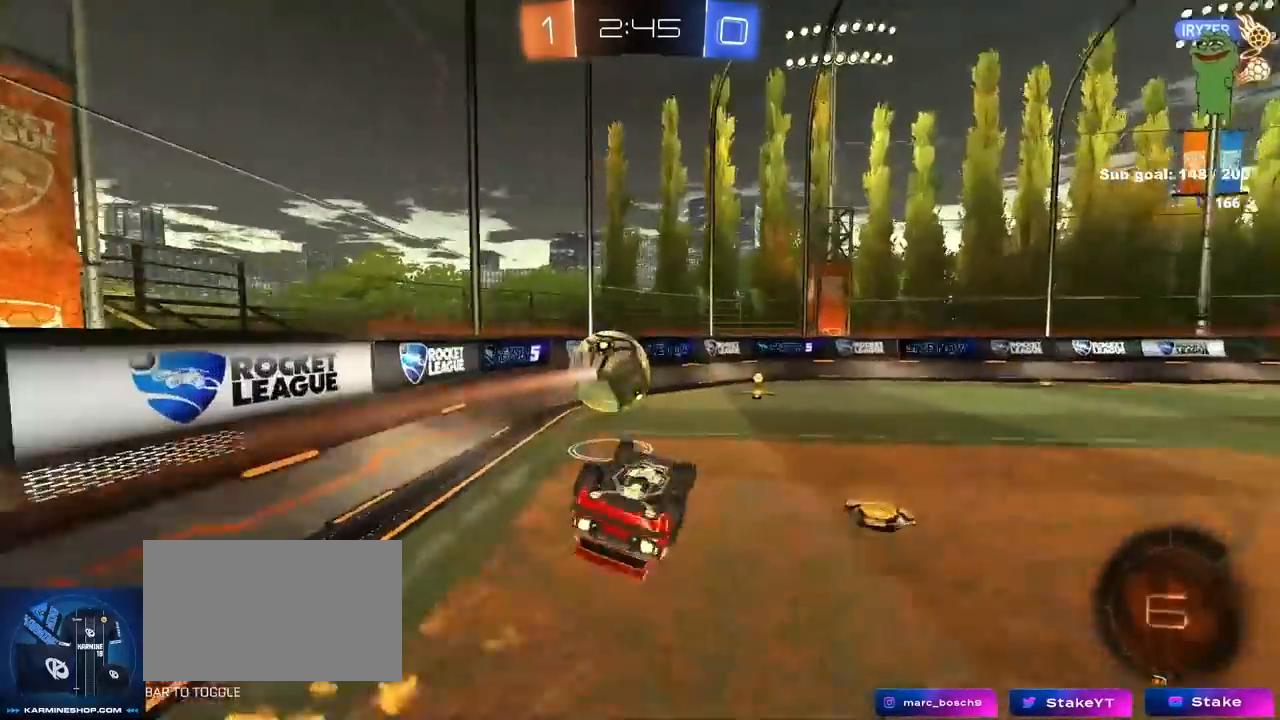
{"keys": [], "mouse": [], "mouse_move": "still", "events": [[150, "mouse_left", "up"], [200, "a", "down"], [200, "d", "up"], [250, "shift", "up"], [400, "a", "up"], [400, "s", "up"]]}
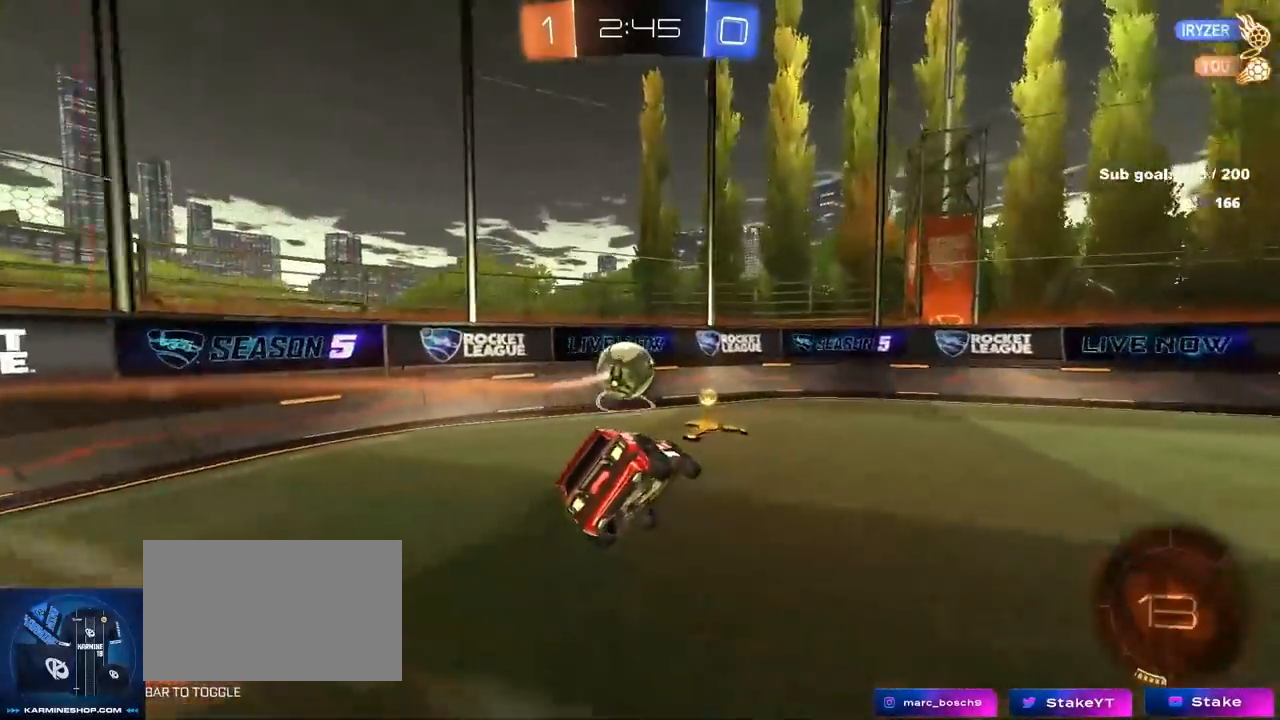
{"keys": ["a", "w"], "mouse": [], "mouse_move": "up-right", "events": [[167, "a", "down"], [167, "w", "down"], [450, "shift", "down"], [500, "shift", "up"]]}
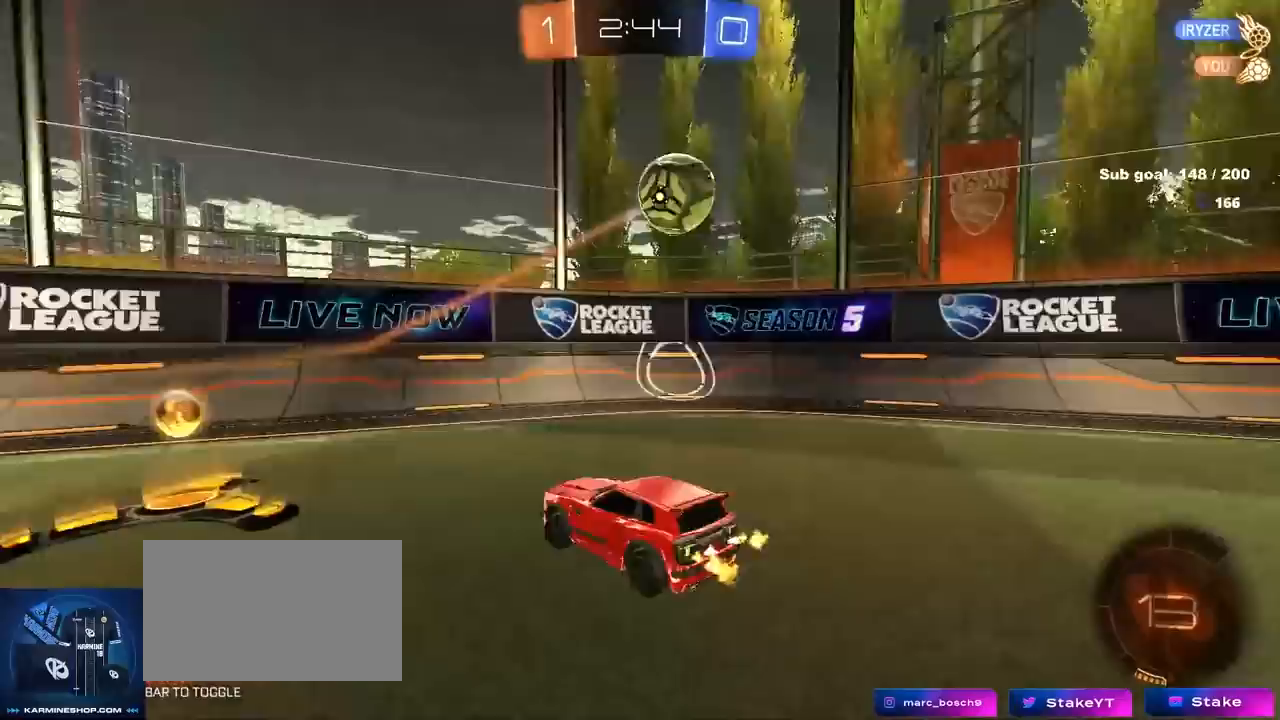
{"keys": ["w"], "mouse": ["left"], "mouse_move": "still", "events": [[133, "mouse_left", "down"], [233, "a", "up"]]}
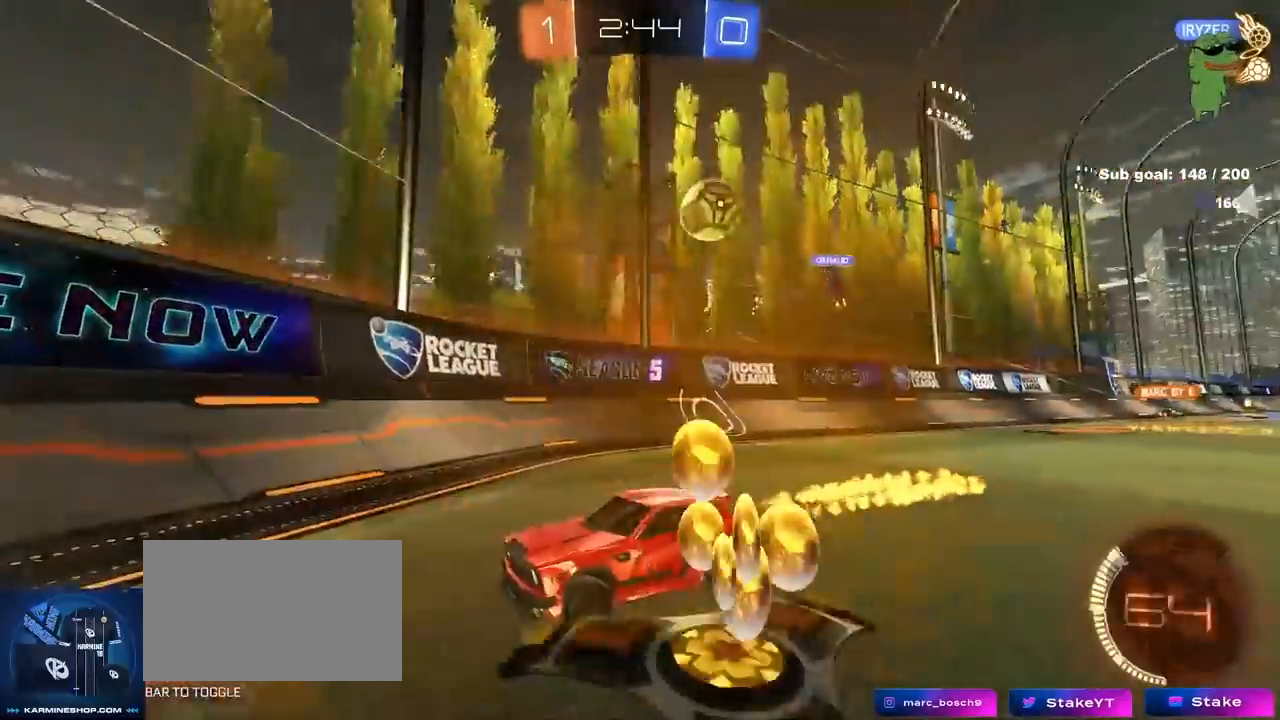
{"keys": ["a", "shift", "w"], "mouse": [], "mouse_move": "still", "events": [[67, "a", "down"], [200, "a", "up"], [333, "mouse_left", "up"], [383, "a", "down"], [383, "shift", "down"]]}
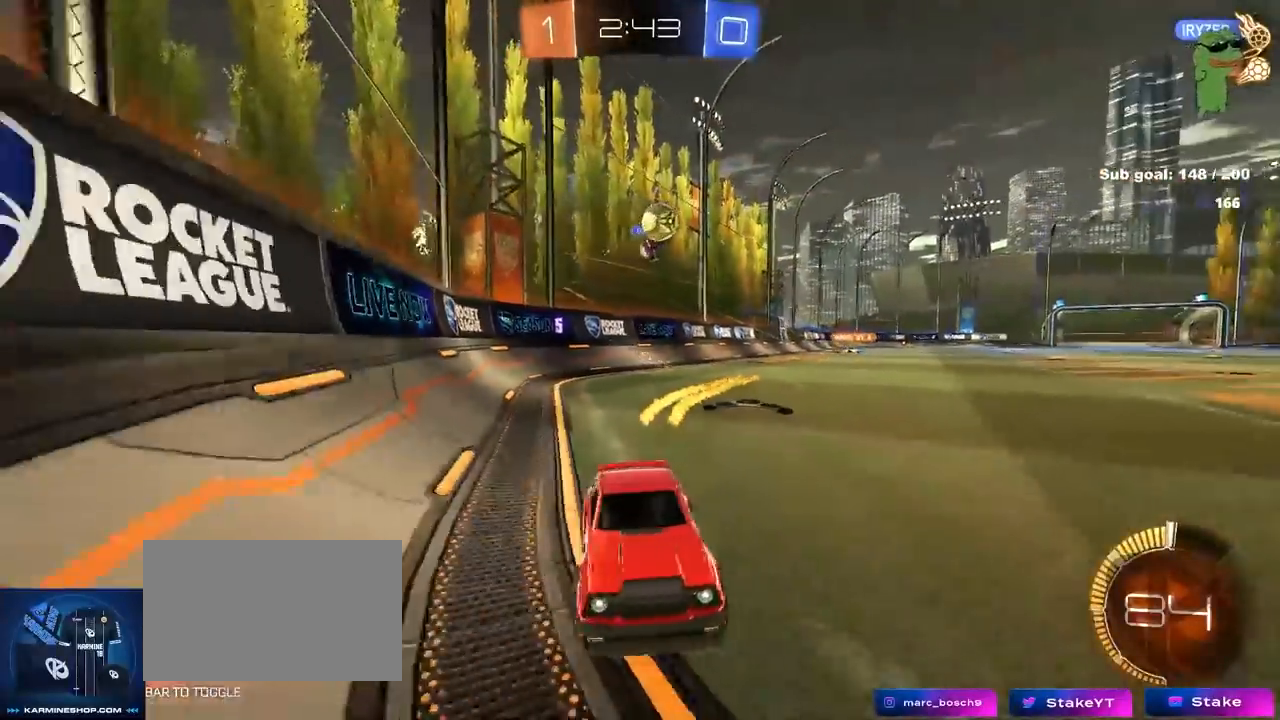
{"keys": ["a", "w"], "mouse": [], "mouse_move": "still", "events": [[117, "shift", "up"], [400, "shift", "down"], [500, "shift", "up"]]}
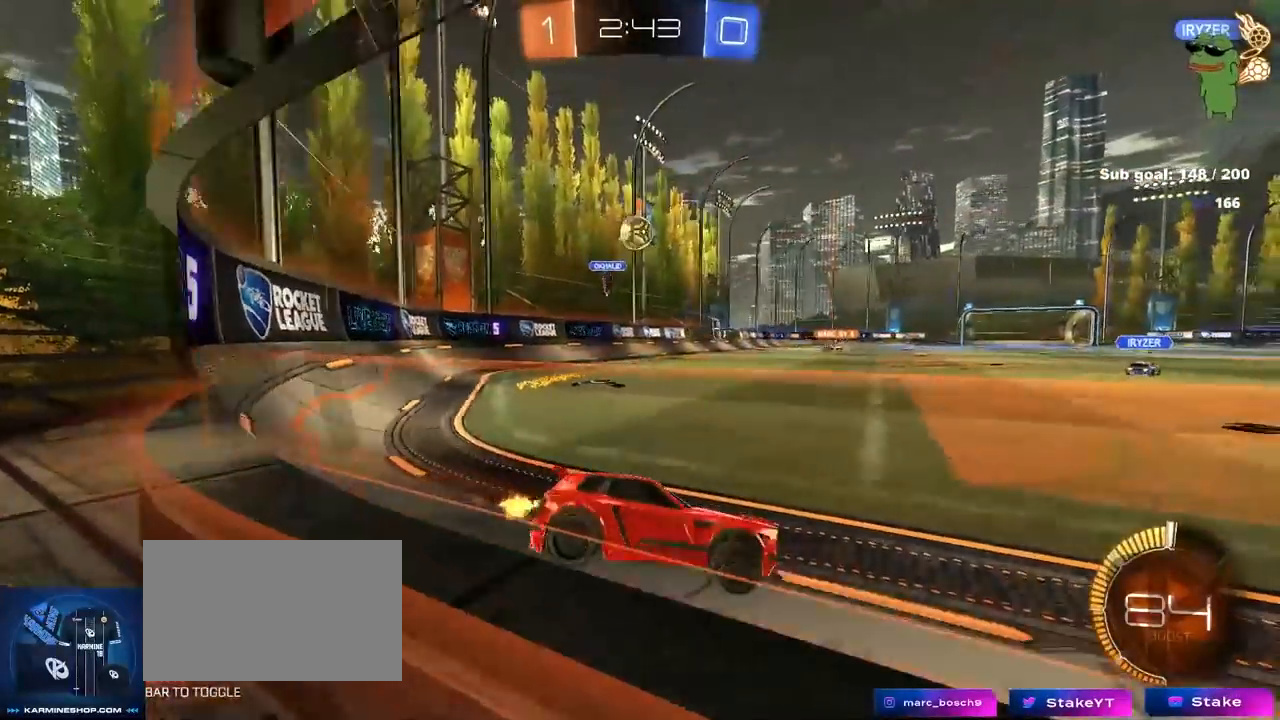
{"keys": ["d", "shift", "w"], "mouse": ["left"], "mouse_move": "still", "events": [[50, "mouse_left", "down"], [333, "a", "up"], [467, "d", "down"], [467, "shift", "down"]]}
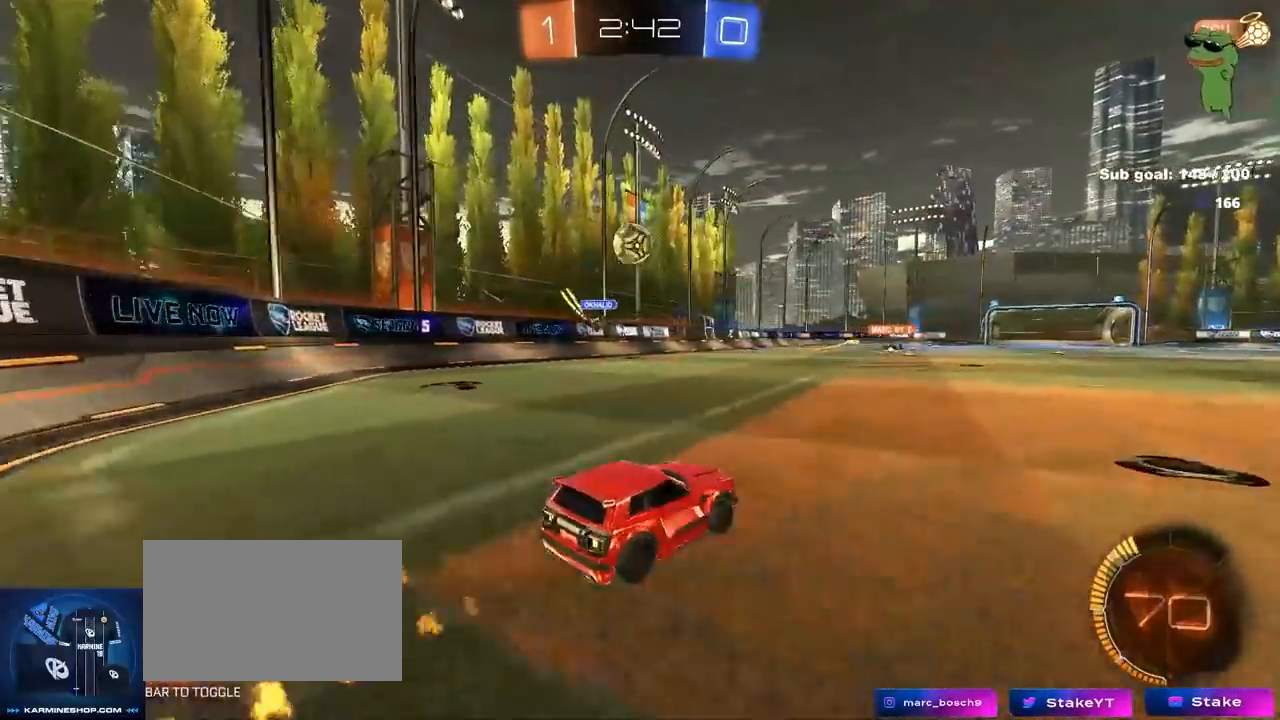
{"keys": ["d", "w"], "mouse": [], "mouse_move": "still", "events": [[17, "mouse_left", "up"], [117, "shift", "up"], [200, "w", "up"], [250, "s", "down"], [333, "s", "up"], [483, "w", "down"]]}
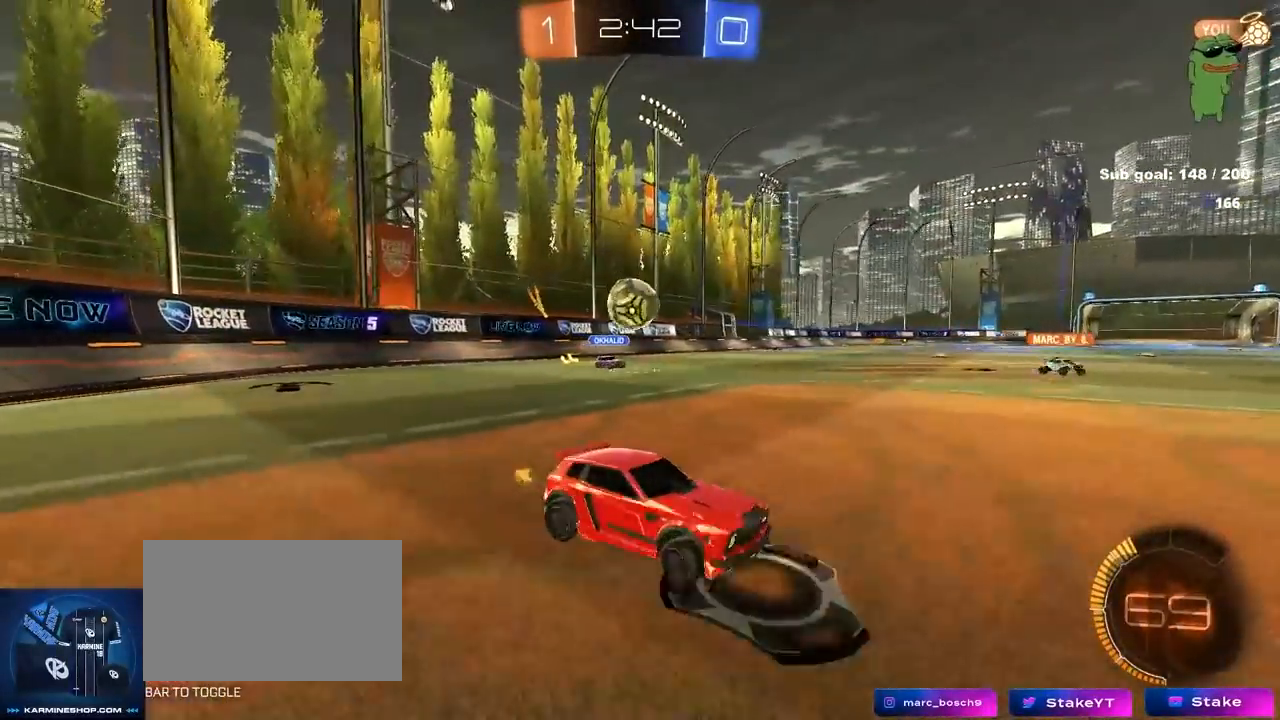
{"keys": ["a", "s"], "mouse": ["right"], "mouse_move": "down", "events": [[33, "mouse_left", "down"], [167, "a", "down"], [167, "d", "up"], [167, "mouse_left", "up"], [217, "w", "up"], [267, "s", "down"], [450, "mouse_right", "down"]]}
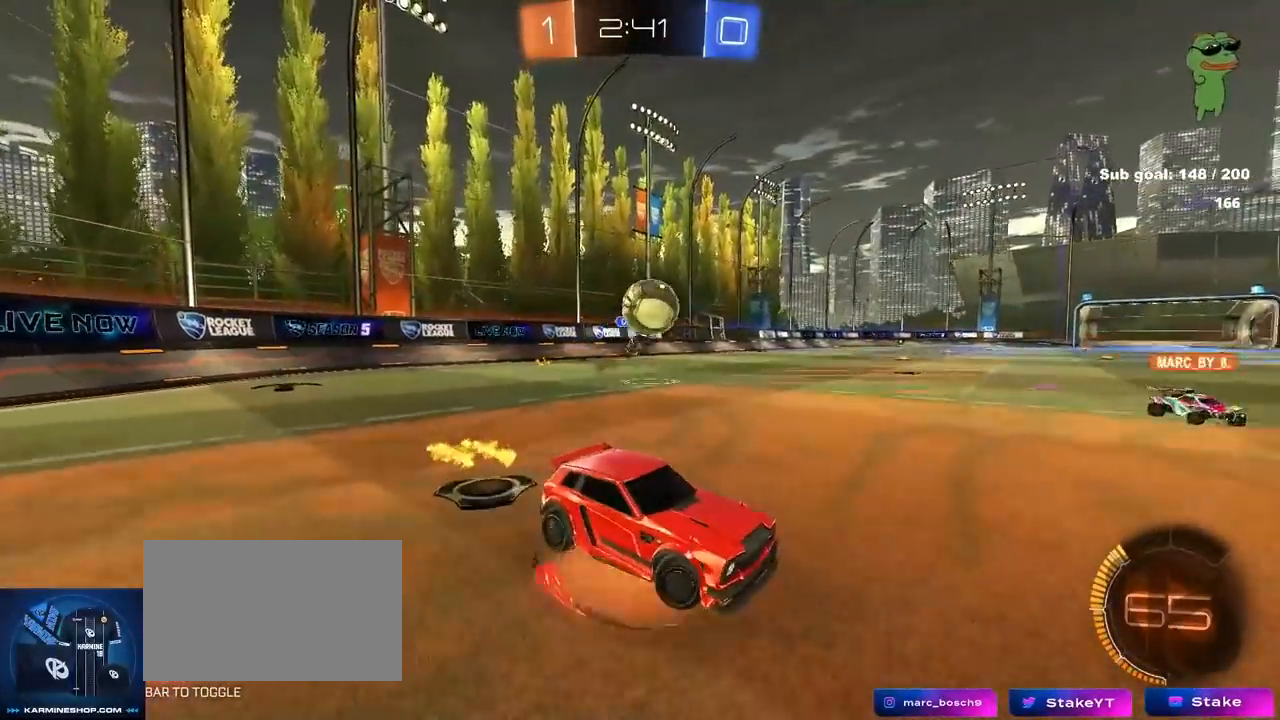
{"keys": ["a", "w"], "mouse": ["left"], "mouse_move": "still", "events": [[83, "d", "down"], [83, "mouse_left", "down"], [133, "a", "up"], [133, "s", "up"], [183, "a", "down"], [183, "mouse_right", "up"], [183, "shift", "down"], [233, "s", "down"], [283, "a", "up"], [283, "s", "up"], [433, "a", "down"], [433, "shift", "up"], [433, "w", "down"], [467, "d", "up"]]}
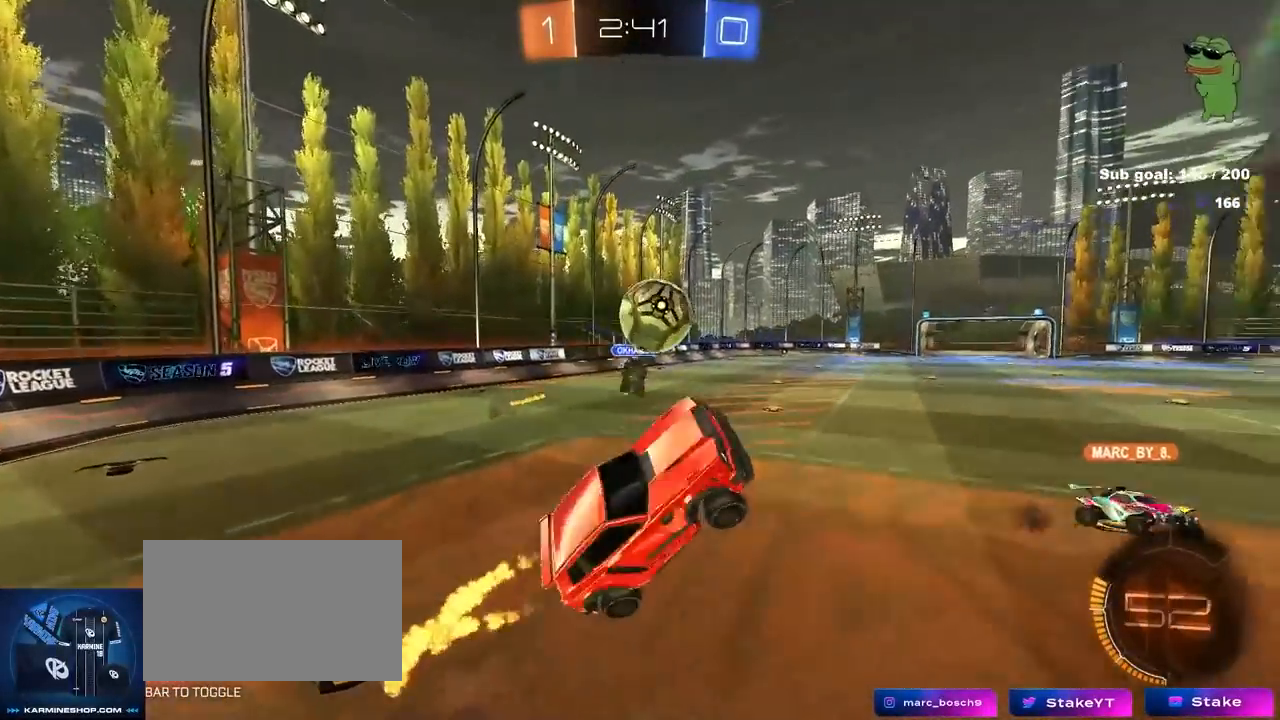
{"keys": ["w"], "mouse": ["left"], "mouse_move": "still", "events": [[150, "a", "up"], [150, "d", "down"], [150, "mouse_left", "up"], [200, "mouse_left", "down"], [200, "w", "up"], [300, "a", "down"], [300, "d", "up"], [350, "mouse_left", "up"], [350, "w", "down"], [383, "a", "up"], [483, "mouse_left", "down"]]}
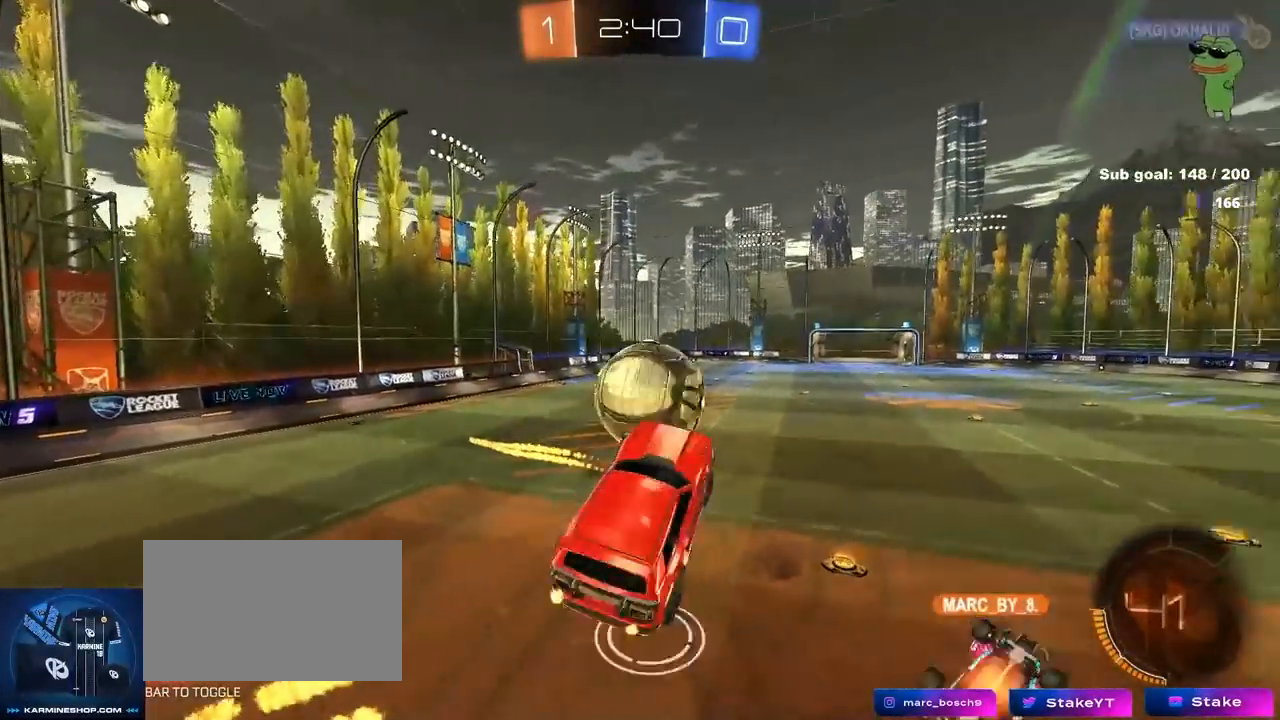
{"keys": ["shift", "w"], "mouse": [], "mouse_move": "up", "events": [[33, "w", "up"], [83, "w", "down"], [133, "w", "up"], [183, "w", "down"], [217, "mouse_right", "down"], [300, "shift", "down"], [400, "mouse_left", "up"], [400, "mouse_right", "up"]]}
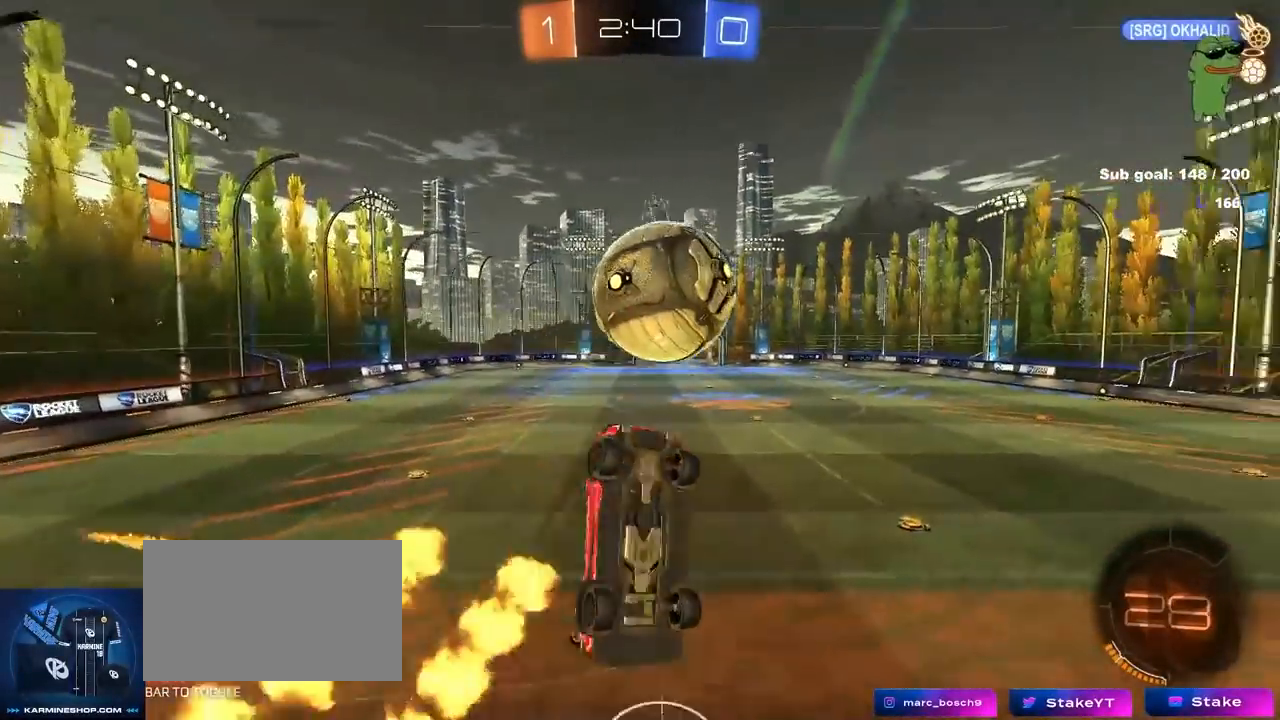
{"keys": ["d", "shift", "w"], "mouse": ["left"], "mouse_move": "right", "events": [[50, "shift", "up"], [283, "d", "down"], [383, "mouse_left", "down"], [417, "w", "up"], [467, "shift", "down"], [467, "w", "down"]]}
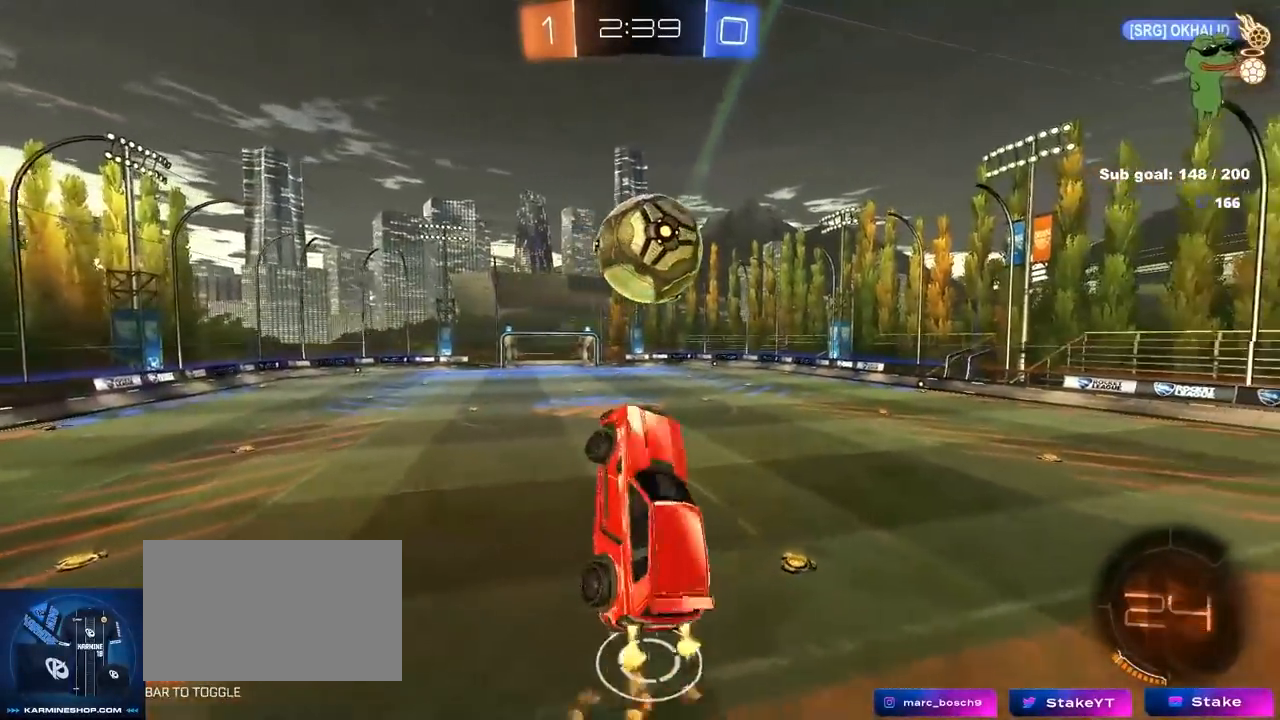
{"keys": ["d"], "mouse": ["left"], "mouse_move": "still", "events": [[17, "a", "down"], [17, "w", "up"], [50, "d", "up"], [50, "s", "down"], [100, "shift", "up"], [150, "a", "up"], [150, "d", "down"], [300, "a", "down"], [300, "shift", "down"], [400, "d", "up"], [400, "s", "up"], [433, "shift", "up"], [483, "a", "up"], [483, "d", "down"]]}
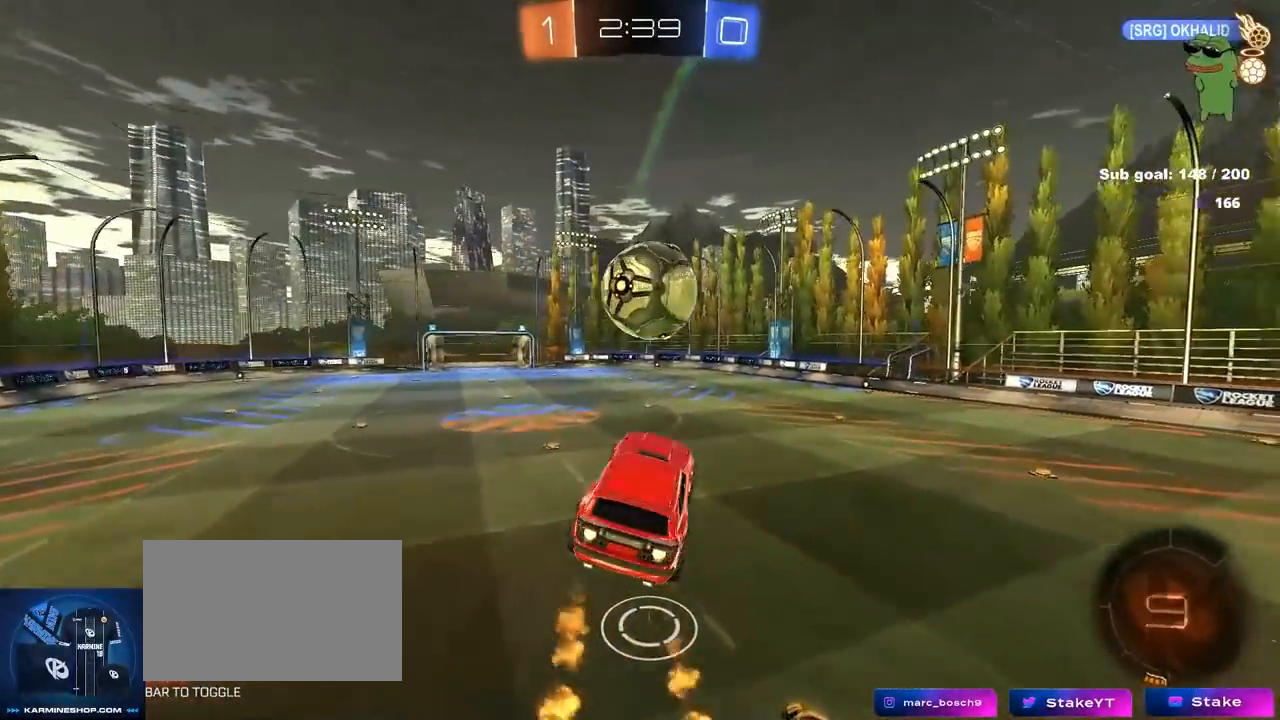
{"keys": ["a", "s"], "mouse": ["left"], "mouse_move": "still", "events": [[83, "d", "up"], [83, "w", "down"], [117, "a", "down"], [217, "a", "up"], [217, "w", "up"], [400, "a", "down"], [400, "s", "down"]]}
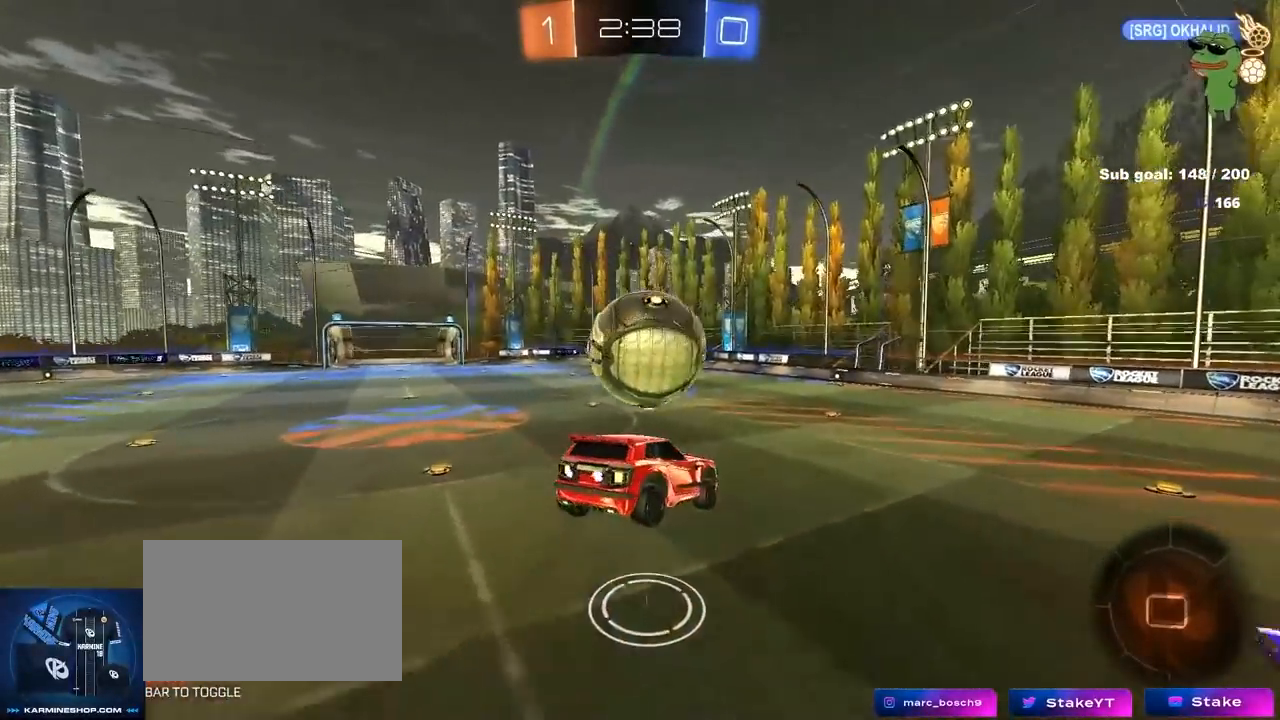
{"keys": ["w"], "mouse": ["left"], "mouse_move": "down", "events": [[100, "s", "up"], [133, "a", "up"], [133, "mouse_left", "up"], [283, "d", "down"], [317, "d", "up"], [317, "mouse_left", "down"], [367, "w", "down"]]}
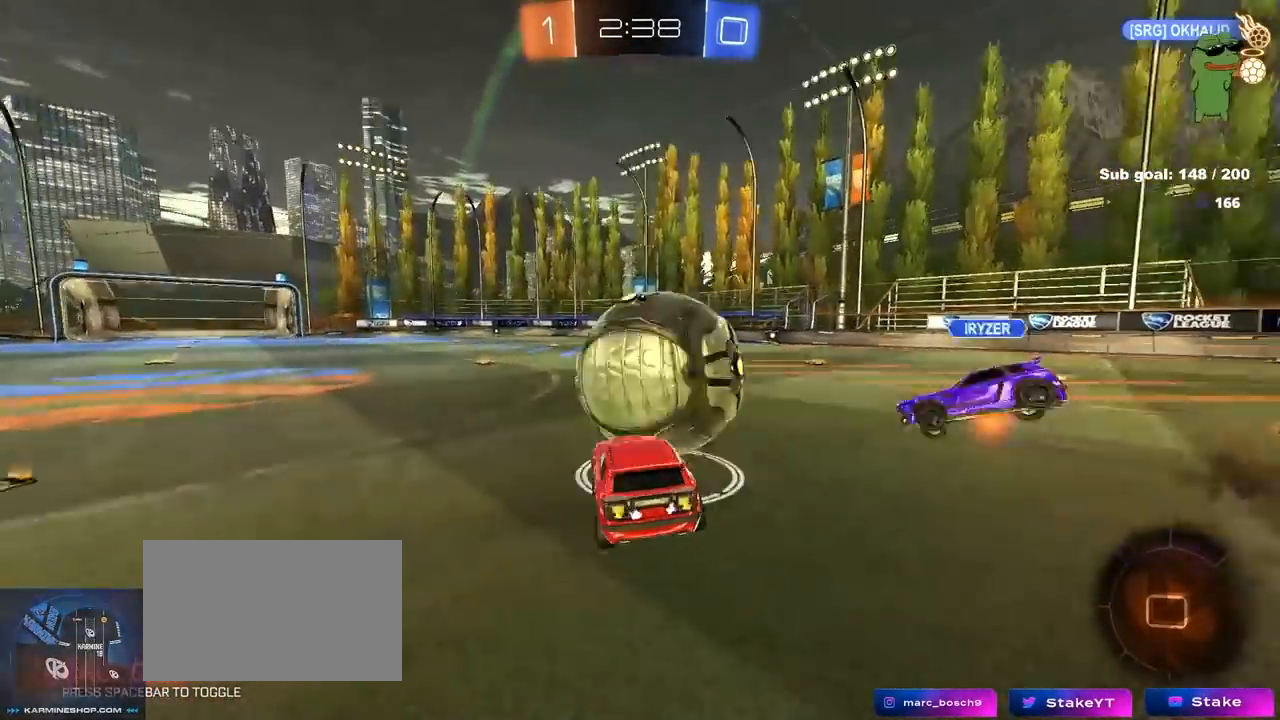
{"keys": ["a", "w"], "mouse": [], "mouse_move": "still", "events": [[200, "mouse_left", "up"], [250, "d", "down"], [333, "d", "up"], [433, "a", "down"]]}
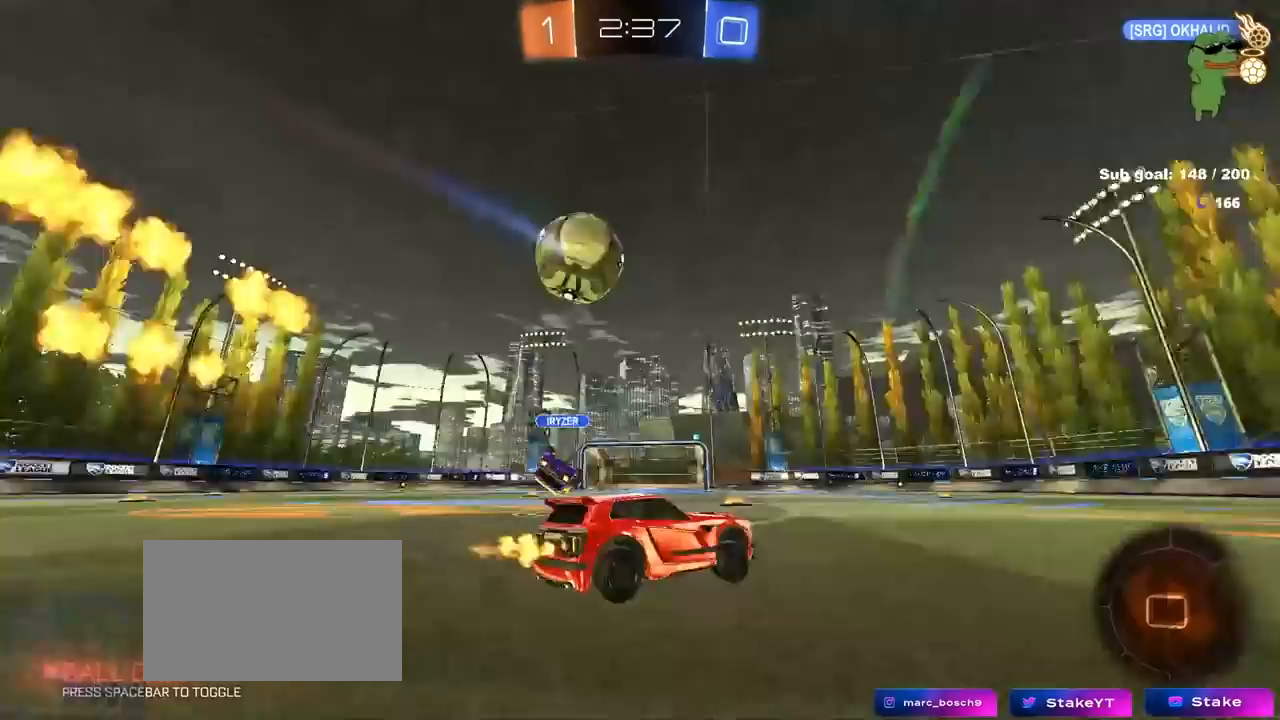
{"keys": ["a", "w"], "mouse": ["left"], "mouse_move": "still", "events": [[267, "mouse_left", "down"]]}
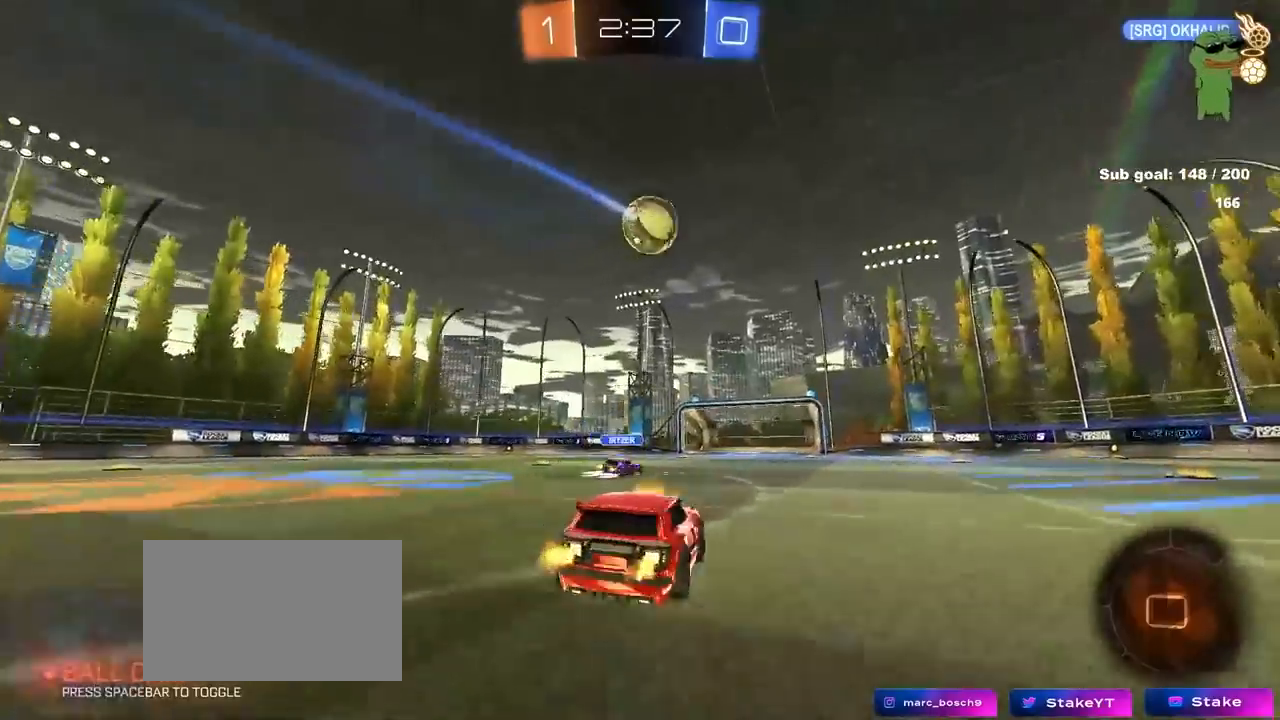
{"keys": ["d", "shift", "w"], "mouse": ["left"], "mouse_move": "still", "events": [[50, "a", "up"], [133, "d", "down"], [333, "d", "up"], [367, "mouse_right", "down"], [417, "d", "down"], [467, "mouse_right", "up"], [467, "shift", "down"]]}
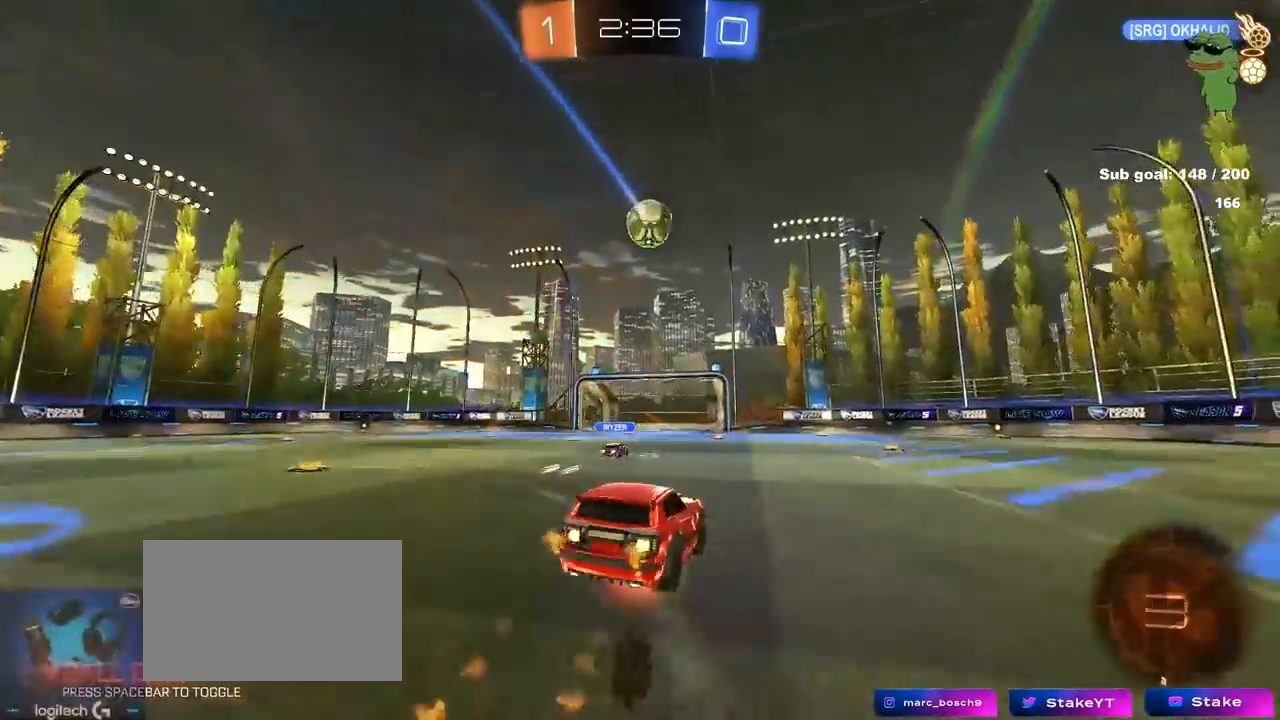
{"keys": ["d", "shift"], "mouse": [], "mouse_move": "still", "events": [[17, "mouse_right", "down"], [17, "s", "down"], [17, "w", "up"], [250, "mouse_left", "up"], [250, "mouse_right", "up"], [433, "s", "up"]]}